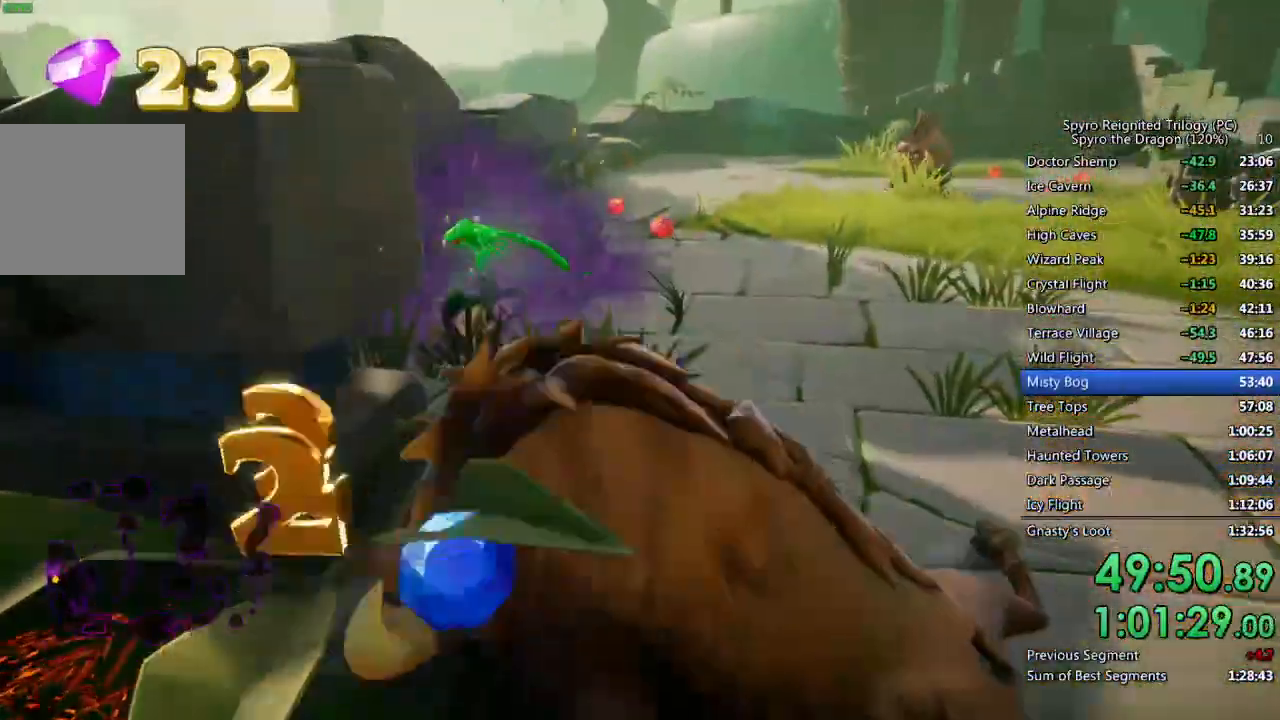
Gameplay with a controller (PlayStation layout); each line is a JSON object with the inputs held at the frame after it. "events" lists button and stick changes between this image and that frame as [ms after this image, input, new state], when the widget could be followed in between.
{"buttons": [], "left_stick": "up", "right_stick": "center", "events": [[100, "SQUARE", "down"], [483, "SQUARE", "up"]]}
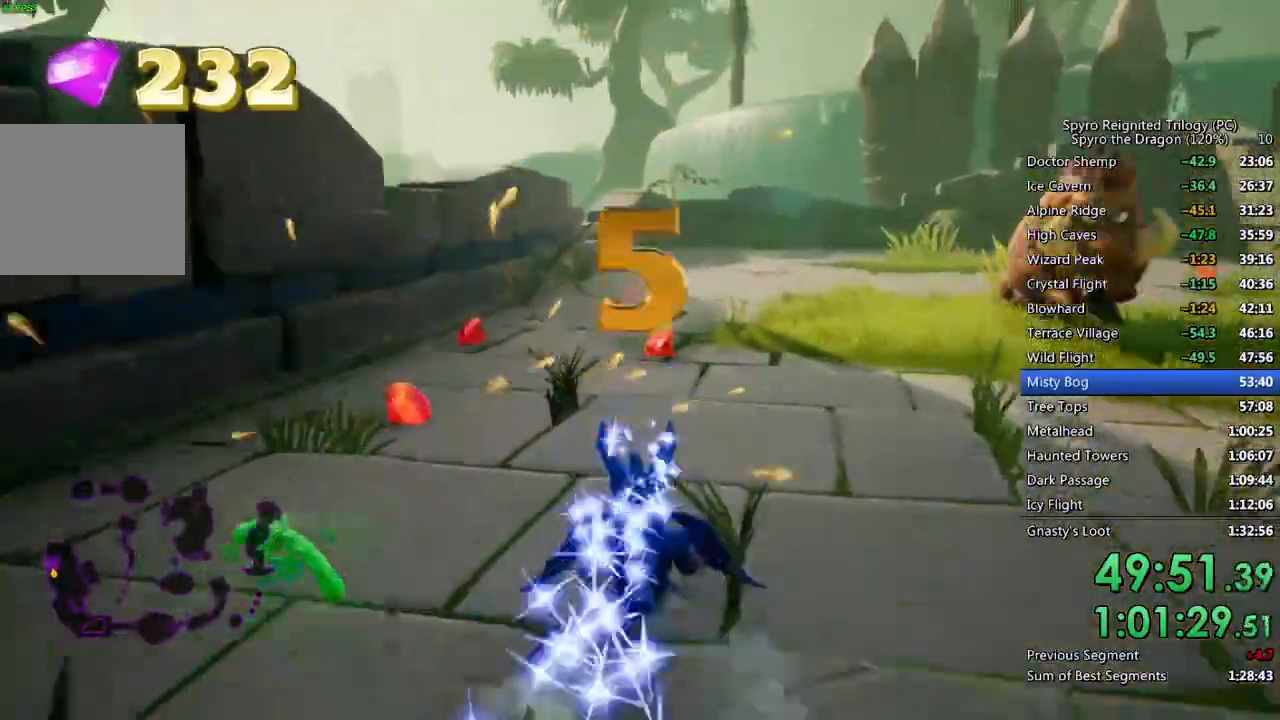
{"buttons": [], "left_stick": "left", "right_stick": "center", "events": [[33, "left_stick", "up-right"], [67, "right_stick", "right"], [83, "CIRCLE", "down"], [200, "CIRCLE", "up"], [250, "right_stick", "center"], [400, "left_stick", "up-left"], [500, "left_stick", "left"]]}
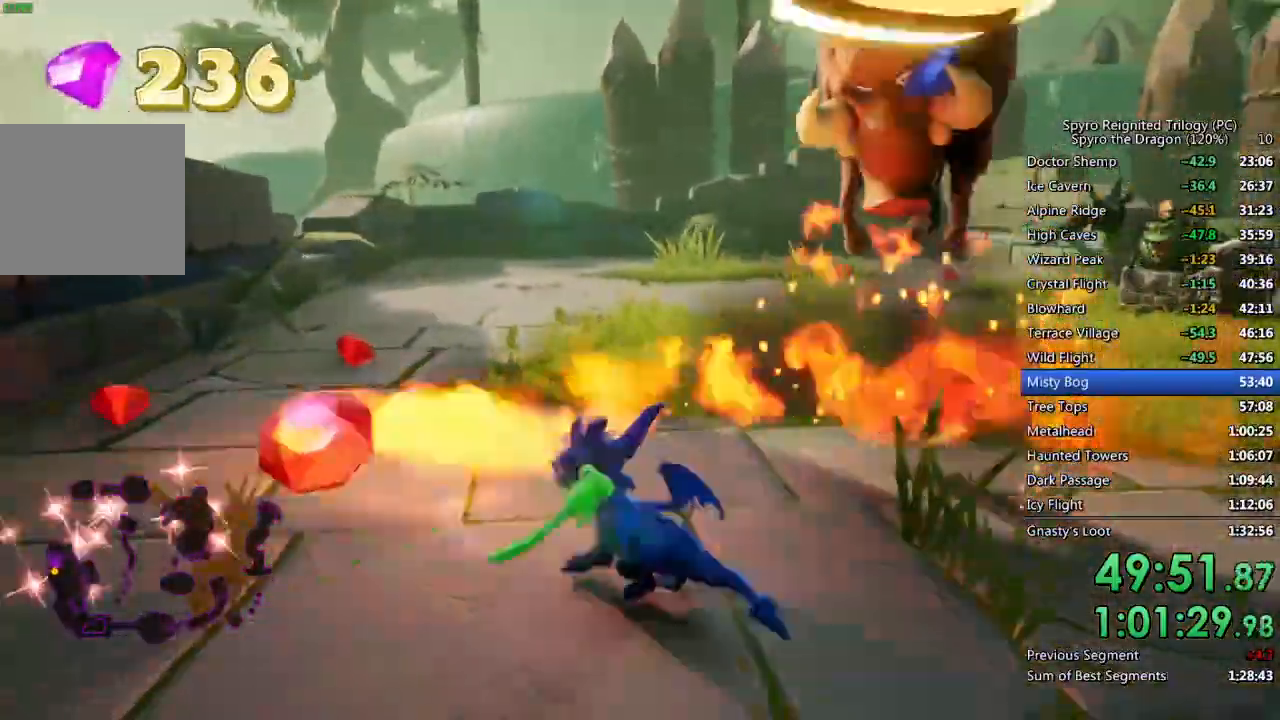
{"buttons": [], "left_stick": "up-right", "right_stick": "center", "events": [[133, "right_stick", "down-right"], [250, "left_stick", "up-left"], [267, "right_stick", "center"], [417, "left_stick", "up-right"]]}
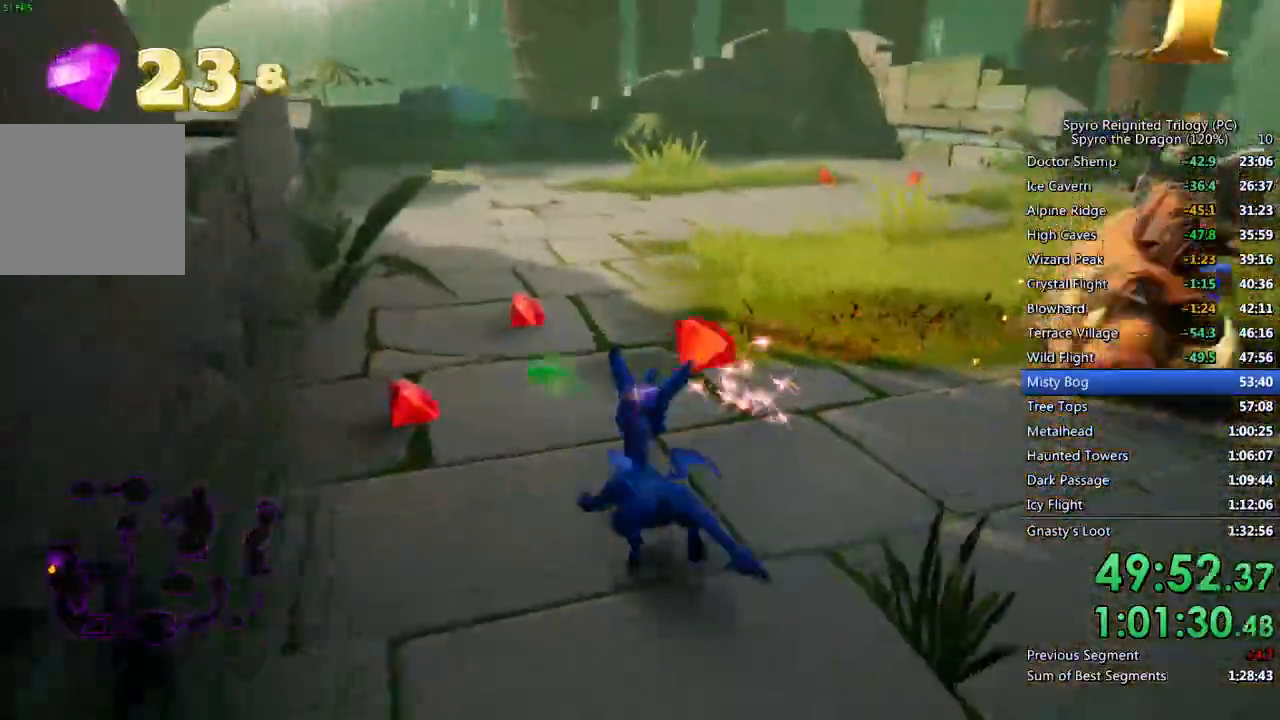
{"buttons": [], "left_stick": "right", "right_stick": "left", "events": [[200, "SQUARE", "down"], [200, "left_stick", "right"], [333, "SQUARE", "up"], [500, "right_stick", "left"]]}
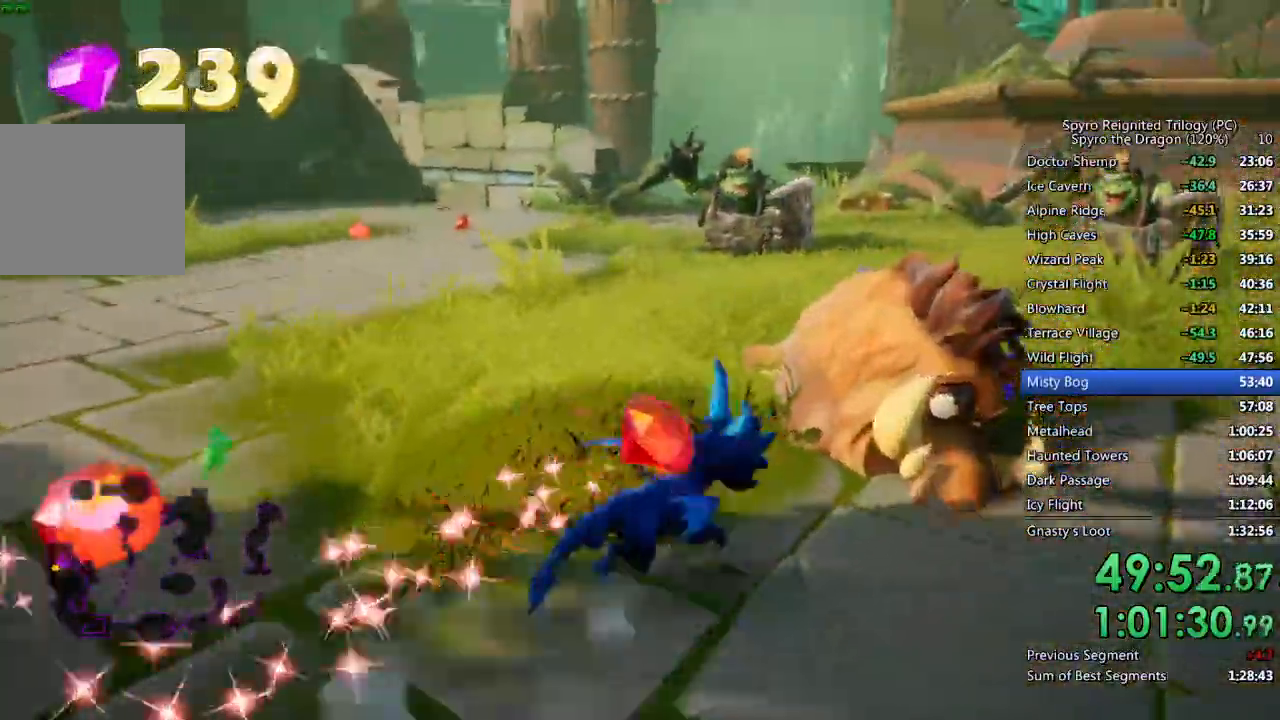
{"buttons": ["SQUARE"], "left_stick": "up", "right_stick": "down-left", "events": [[17, "SQUARE", "down"], [100, "right_stick", "center"], [167, "left_stick", "up-right"], [367, "left_stick", "up"], [483, "right_stick", "down-left"]]}
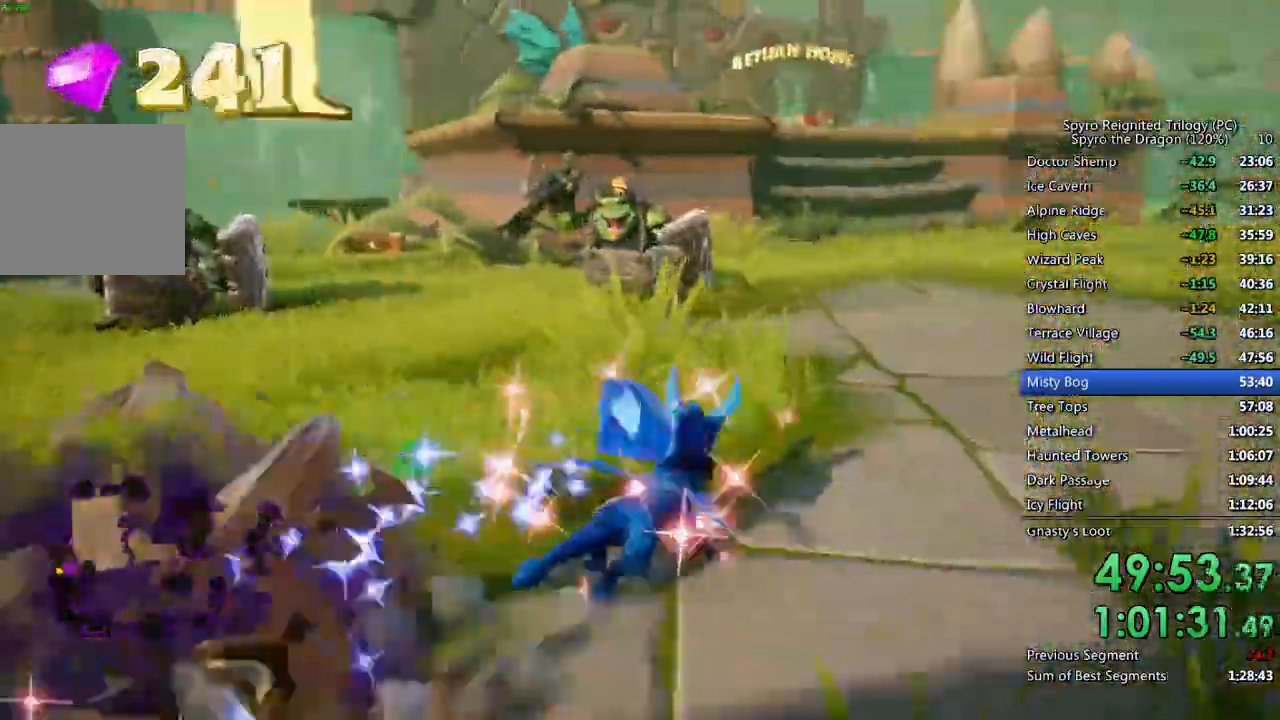
{"buttons": ["SQUARE"], "left_stick": "up-left", "right_stick": "center", "events": [[217, "right_stick", "center"], [500, "left_stick", "up-left"]]}
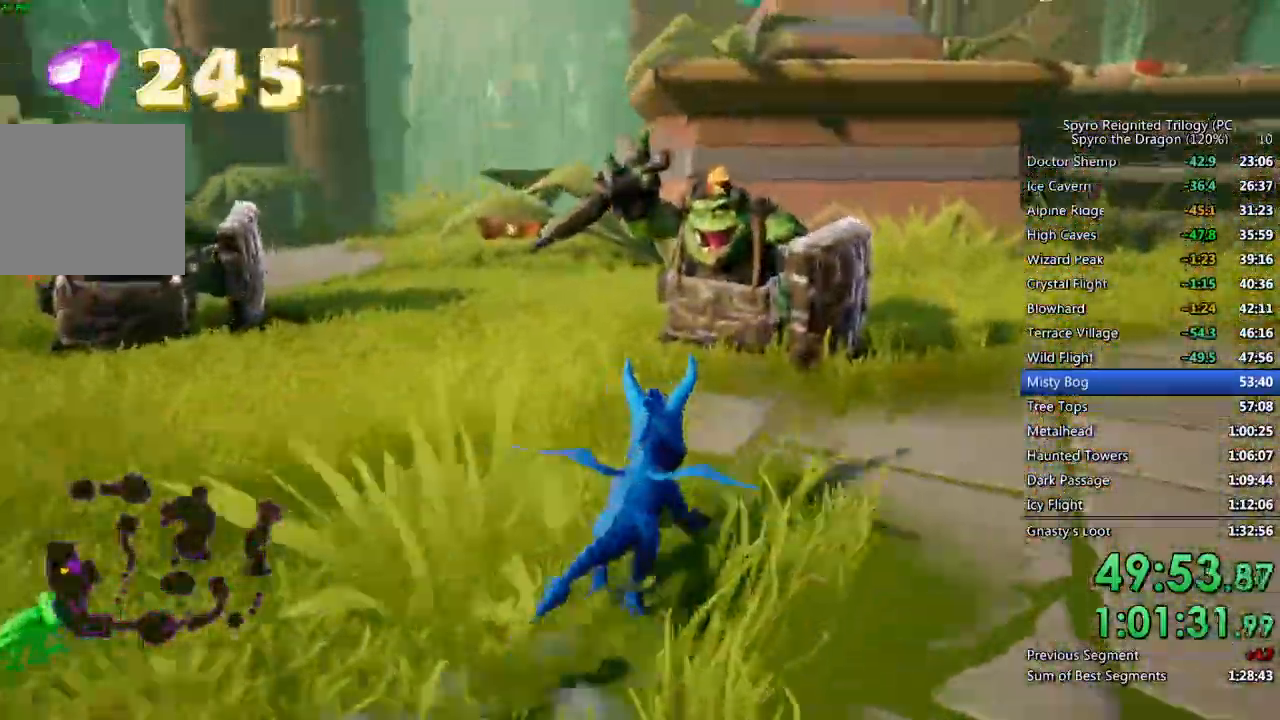
{"buttons": [], "left_stick": "left", "right_stick": "center", "events": [[217, "SQUARE", "up"], [217, "right_stick", "down-left"], [300, "left_stick", "left"], [467, "right_stick", "center"]]}
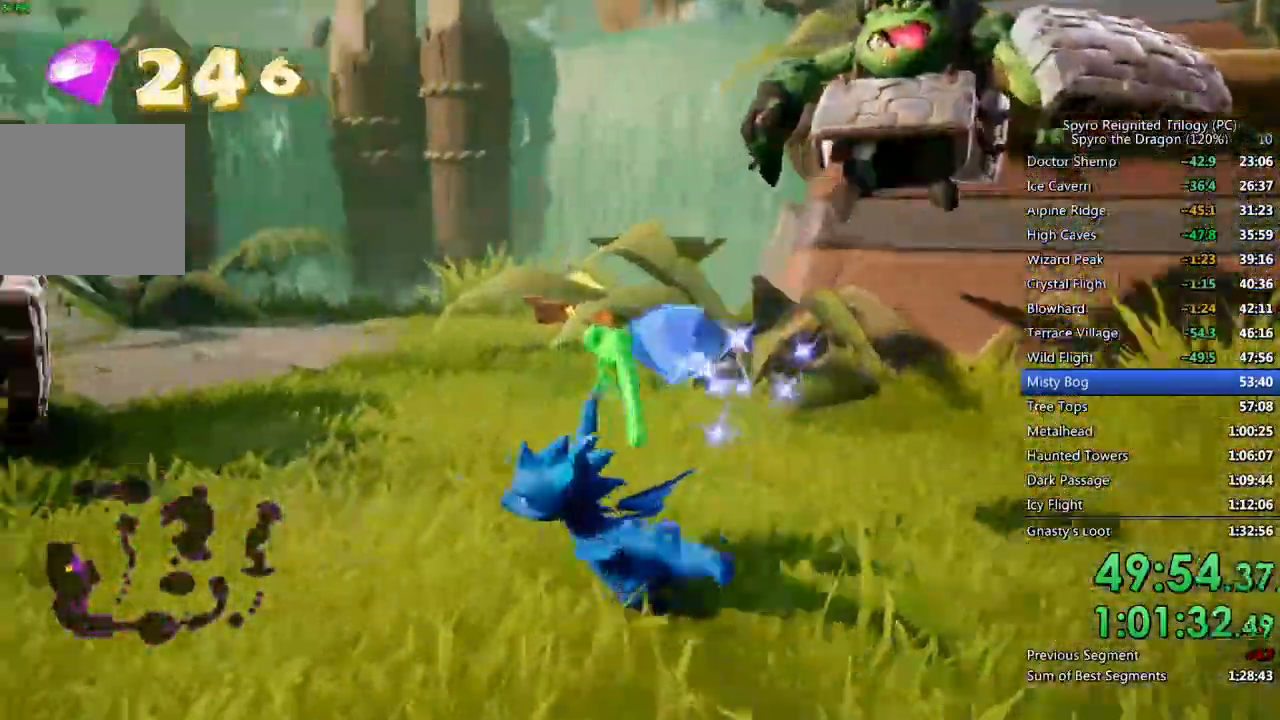
{"buttons": ["SQUARE"], "left_stick": "left", "right_stick": "center", "events": [[67, "SQUARE", "down"], [83, "left_stick", "up-left"], [217, "left_stick", "left"]]}
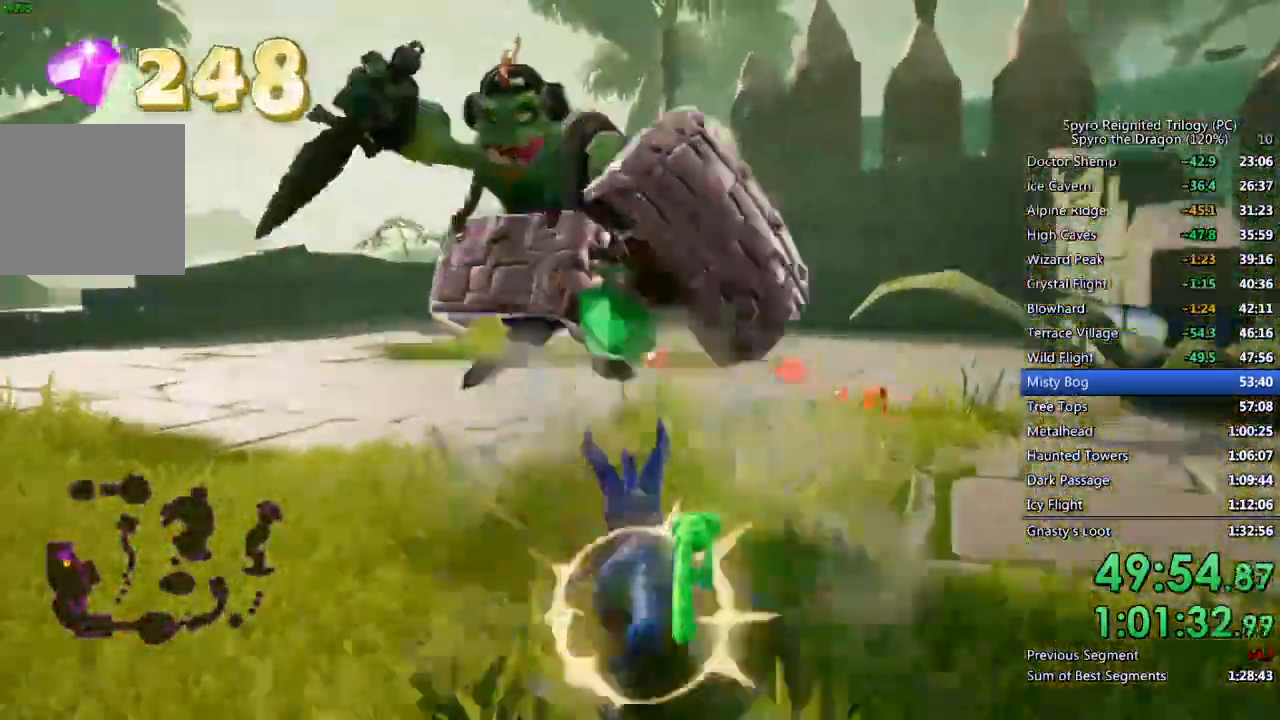
{"buttons": ["SQUARE"], "left_stick": "center", "right_stick": "center", "events": [[117, "left_stick", "right"], [250, "left_stick", "center"]]}
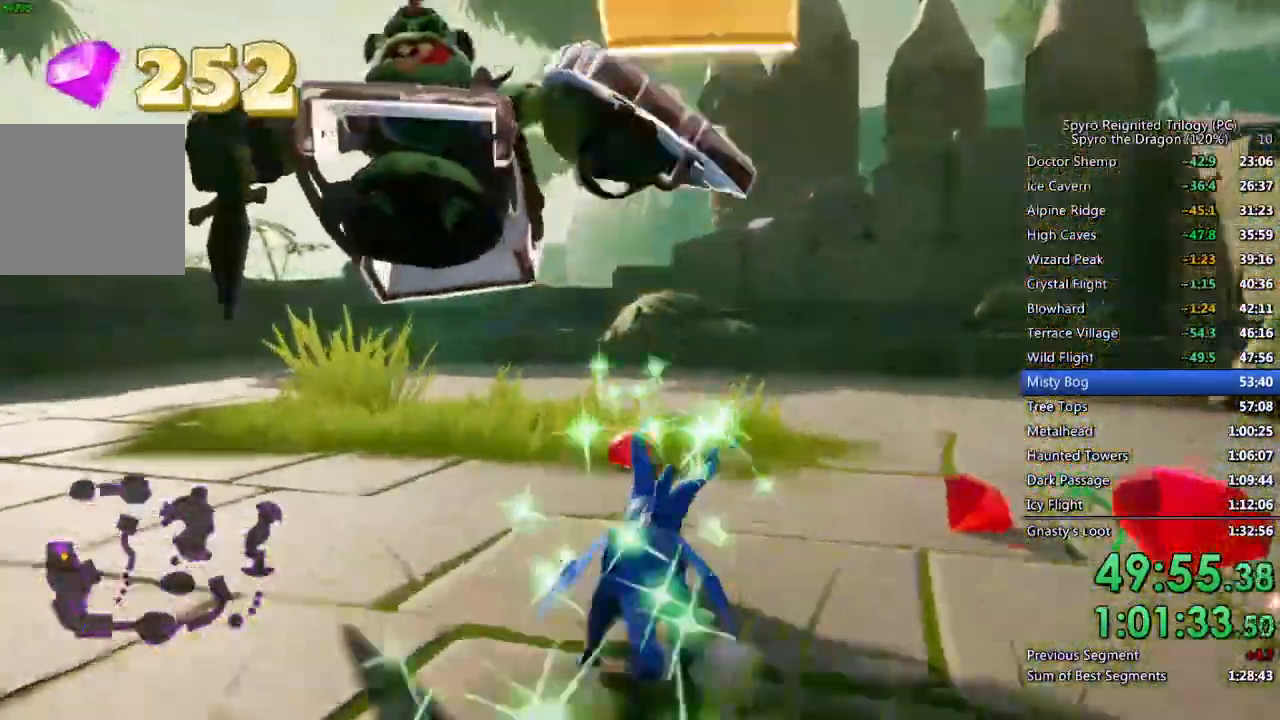
{"buttons": ["SQUARE"], "left_stick": "up-right", "right_stick": "right", "events": [[50, "left_stick", "down-right"], [67, "right_stick", "right"], [83, "SQUARE", "up"], [350, "SQUARE", "down"], [467, "left_stick", "up-right"]]}
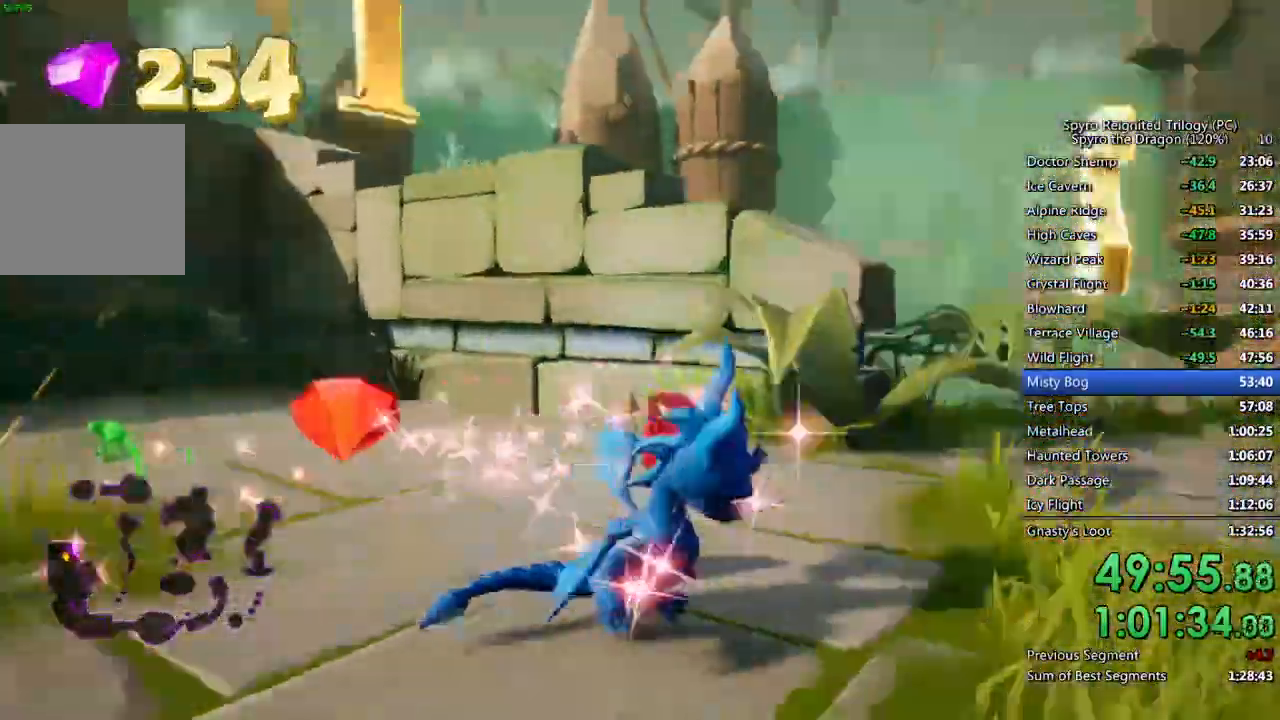
{"buttons": [], "left_stick": "up-left", "right_stick": "center", "events": [[117, "left_stick", "up-left"], [267, "right_stick", "center"], [483, "SQUARE", "up"]]}
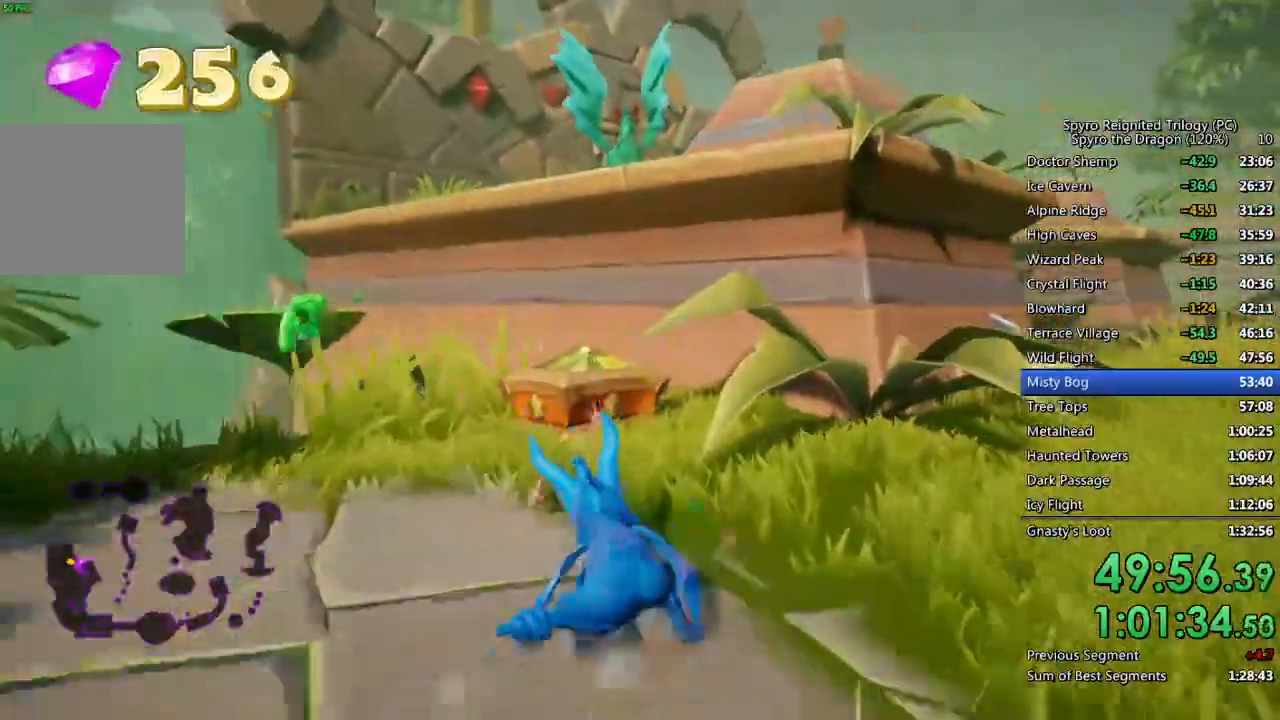
{"buttons": ["CROSS"], "left_stick": "up", "right_stick": "right", "events": [[33, "CIRCLE", "down"], [167, "left_stick", "up"], [200, "CIRCLE", "up"], [333, "CROSS", "down"], [483, "right_stick", "right"]]}
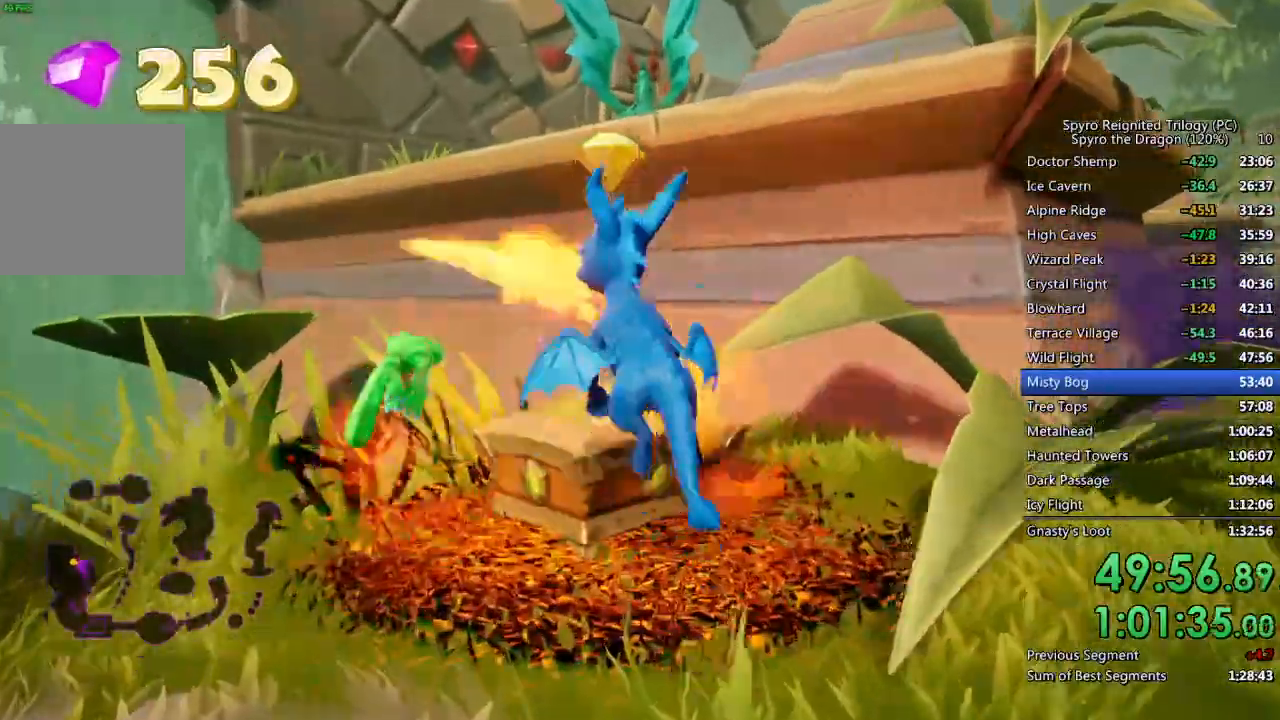
{"buttons": ["SQUARE"], "left_stick": "right", "right_stick": "center", "events": [[283, "CROSS", "up"], [317, "left_stick", "right"], [417, "right_stick", "center"], [450, "SQUARE", "down"]]}
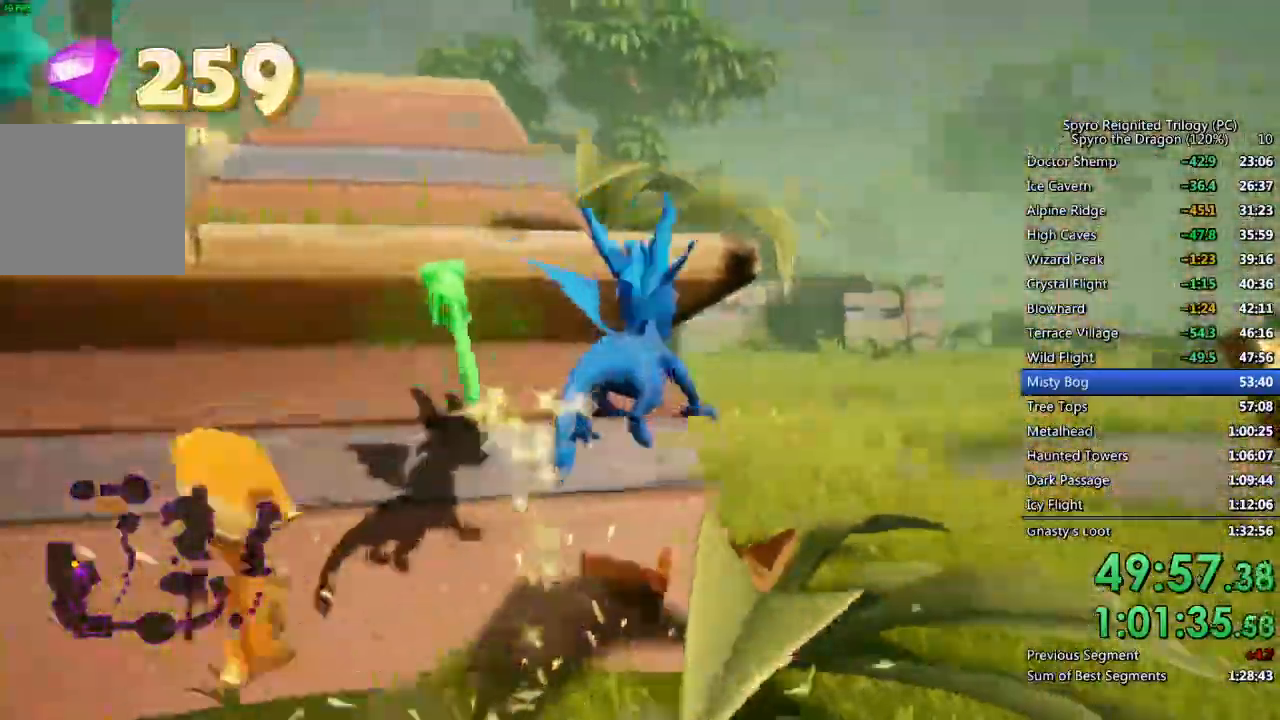
{"buttons": ["L3"], "left_stick": "up", "right_stick": "down-left", "events": [[217, "left_stick", "up-right"], [283, "SQUARE", "up"], [333, "right_stick", "down-left"], [450, "left_stick", "up"], [483, "L3", "down"]]}
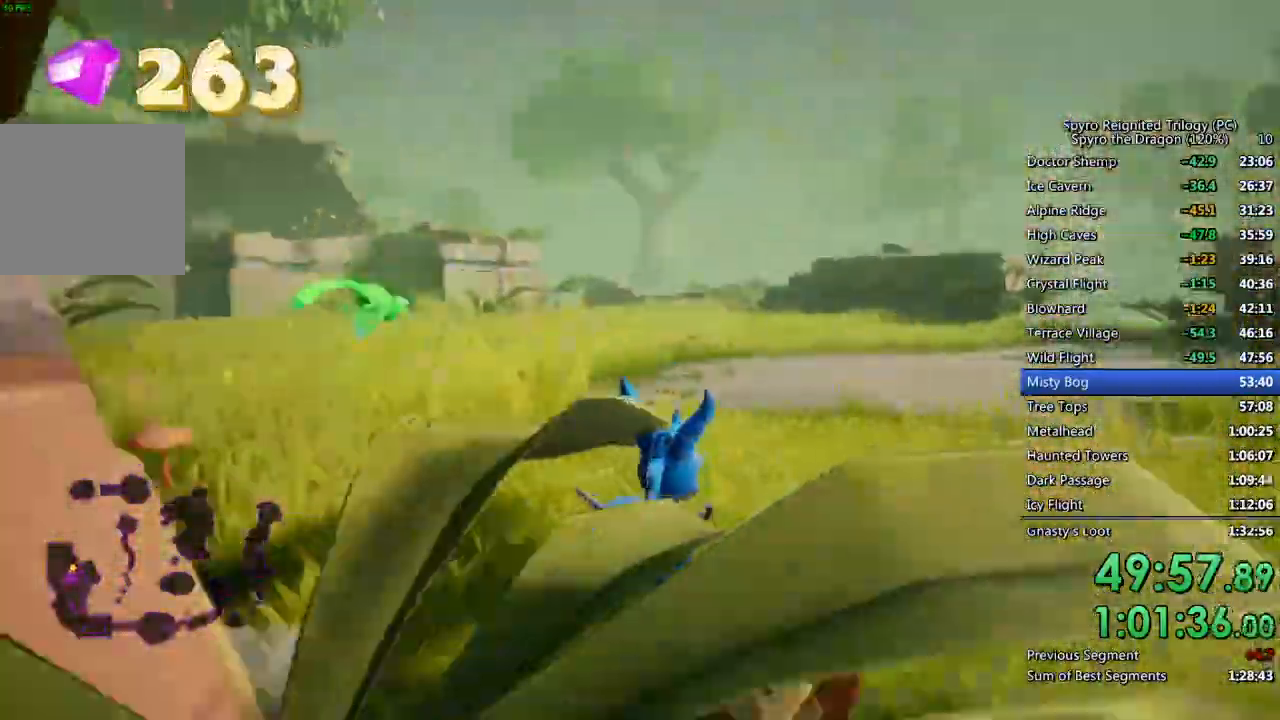
{"buttons": ["SQUARE"], "left_stick": "up-left", "right_stick": "center", "events": [[50, "left_stick", "up-left"], [67, "right_stick", "center"], [117, "L3", "up"], [200, "SQUARE", "down"]]}
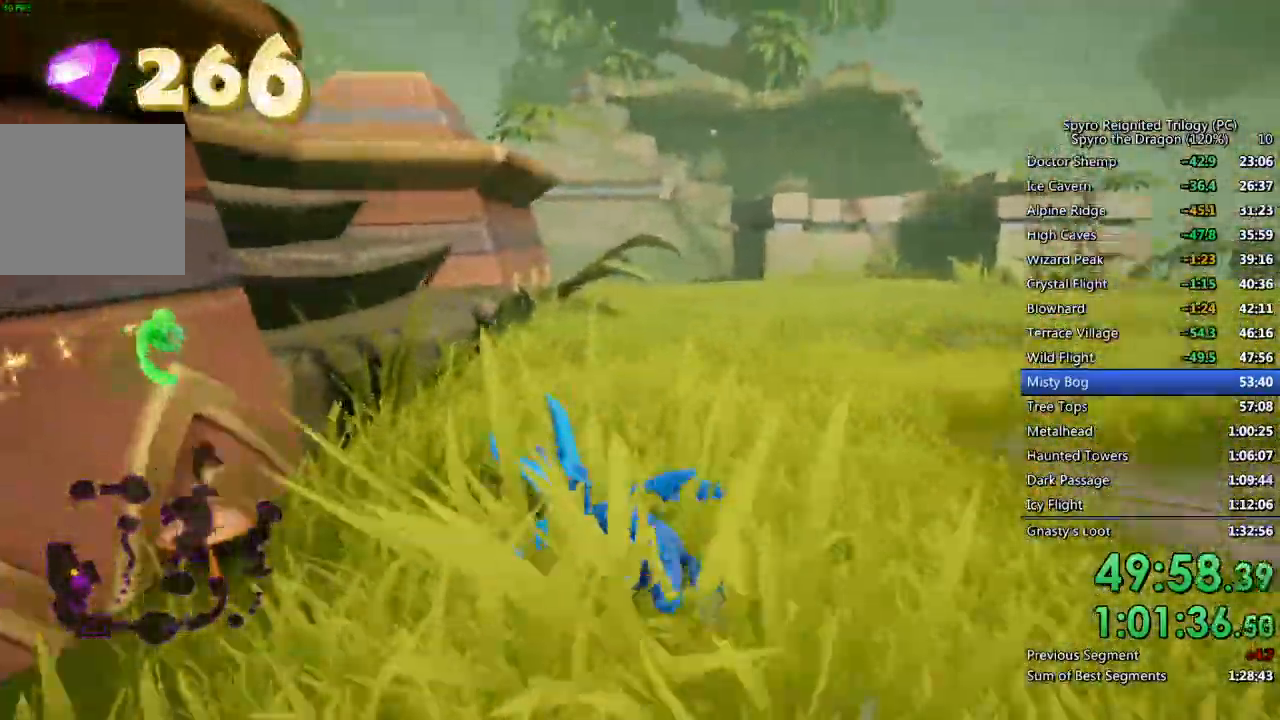
{"buttons": ["CROSS"], "left_stick": "up-left", "right_stick": "left", "events": [[267, "CROSS", "down"], [433, "SQUARE", "up"], [433, "right_stick", "left"]]}
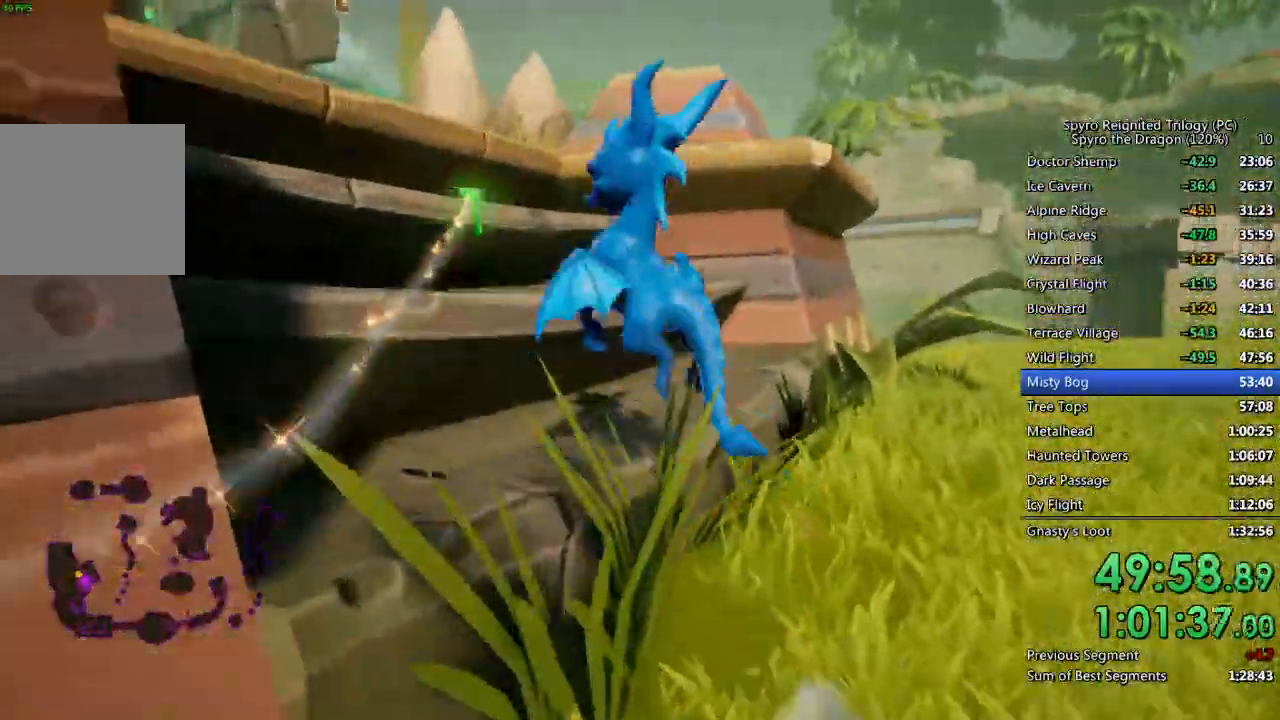
{"buttons": ["CROSS"], "left_stick": "up-left", "right_stick": "left", "events": [[100, "CROSS", "up"], [150, "CROSS", "down"], [333, "CROSS", "up"], [467, "CROSS", "down"]]}
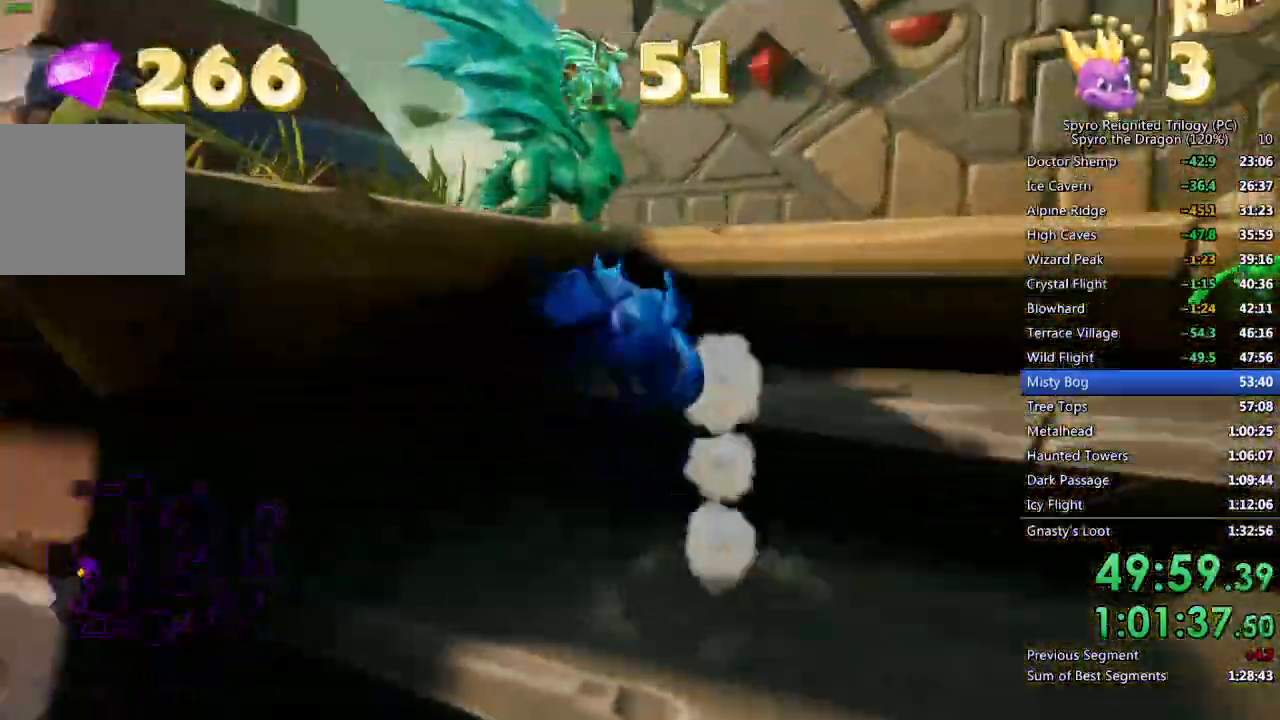
{"buttons": ["SQUARE"], "left_stick": "up-right", "right_stick": "center", "events": [[100, "left_stick", "up"], [117, "right_stick", "center"], [250, "CROSS", "up"], [317, "left_stick", "up-right"], [333, "SQUARE", "down"]]}
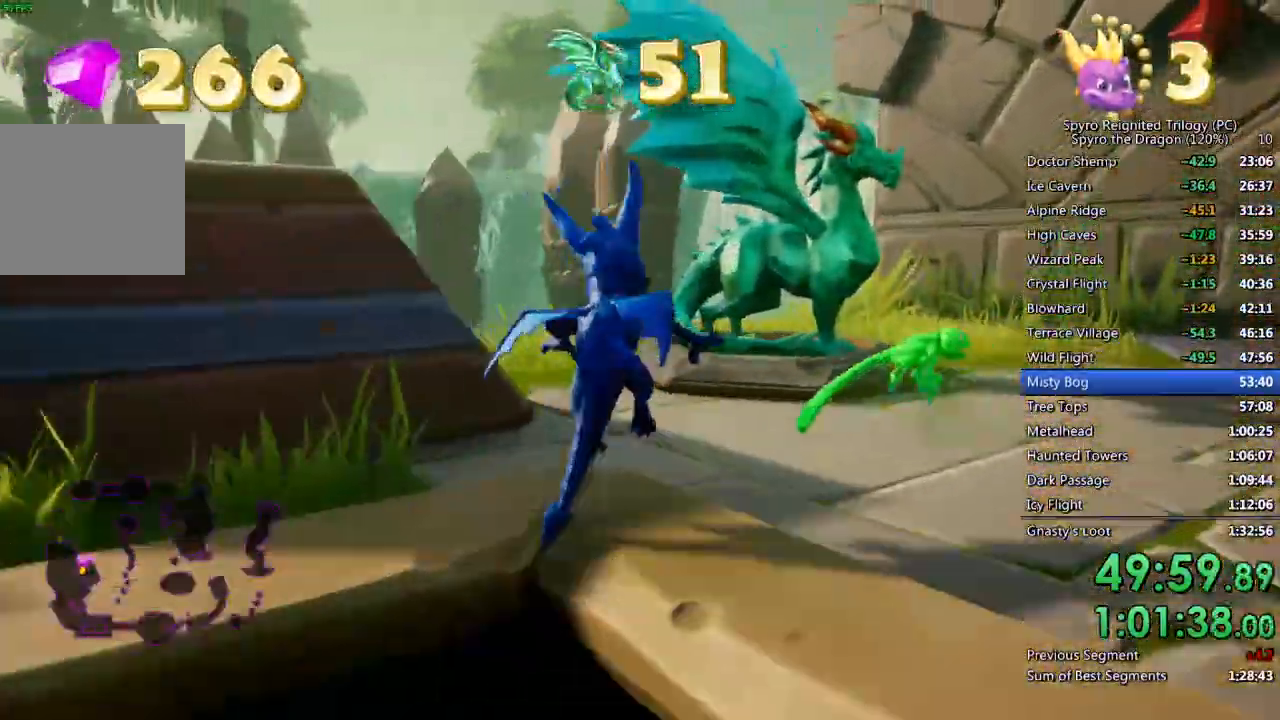
{"buttons": ["TRIANGLE"], "left_stick": "center", "right_stick": "center", "events": [[17, "left_stick", "up"], [283, "left_stick", "center"], [450, "SQUARE", "up"], [450, "TRIANGLE", "down"]]}
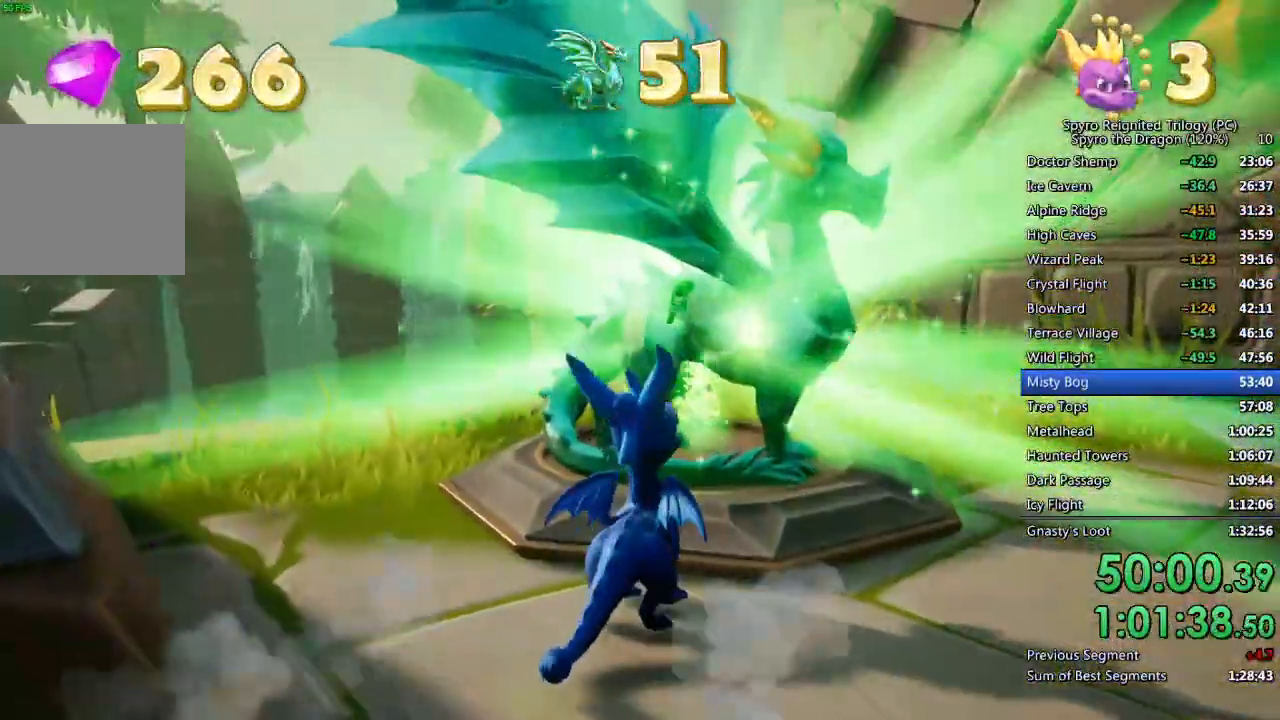
{"buttons": ["TRIANGLE"], "left_stick": "center", "right_stick": "center"}
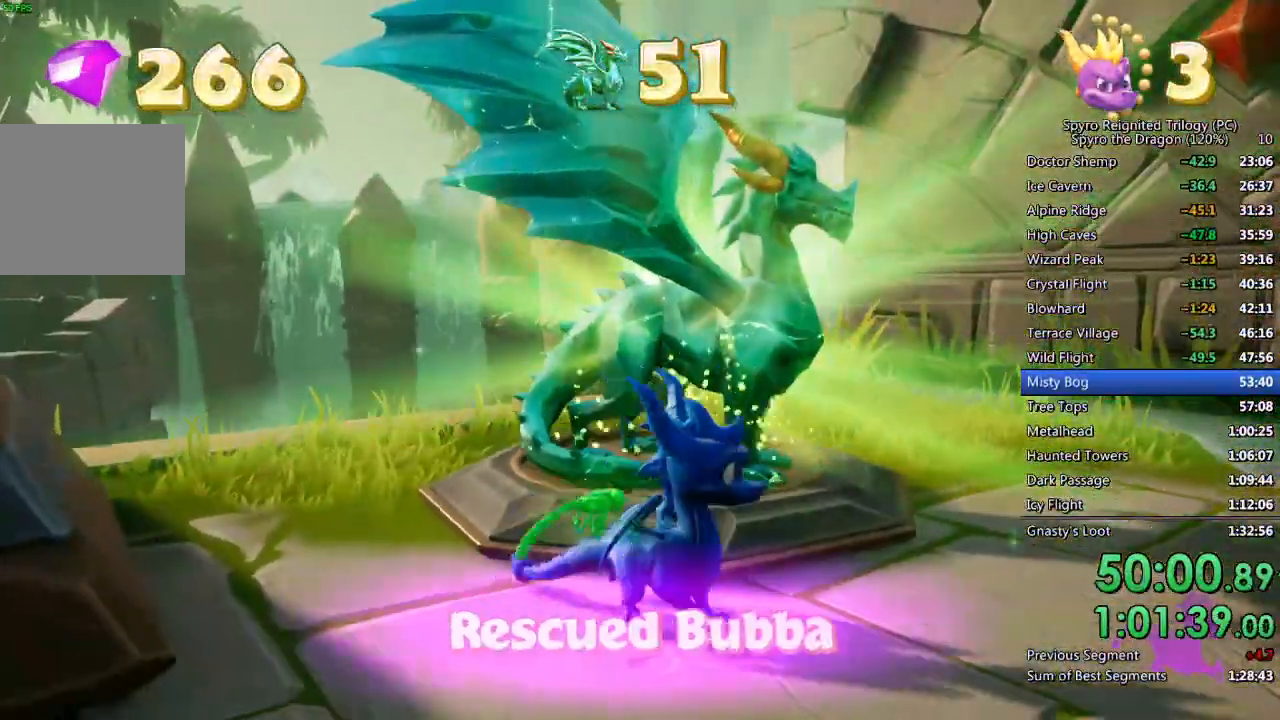
{"buttons": ["TRIANGLE"], "left_stick": "center", "right_stick": "center", "events": [[300, "TRIANGLE", "up"], [367, "TRIANGLE", "down"], [417, "TRIANGLE", "up"], [483, "TRIANGLE", "down"]]}
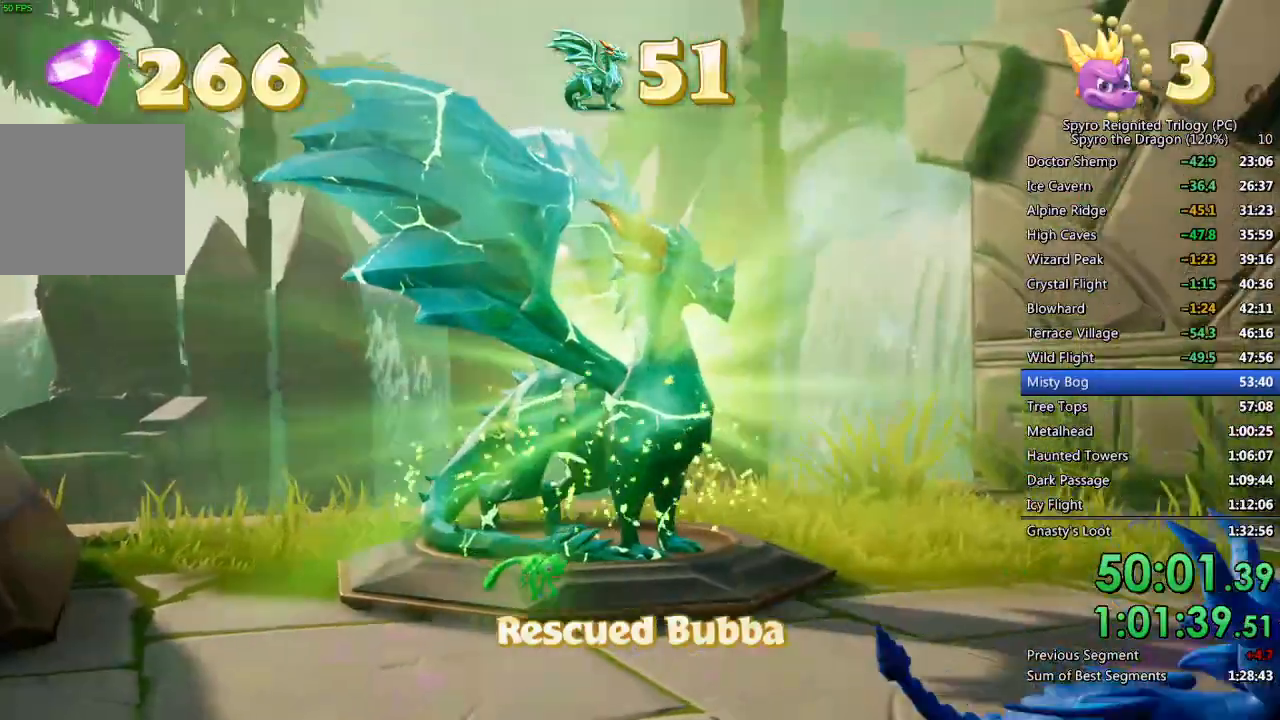
{"buttons": [], "left_stick": "center", "right_stick": "center", "events": [[67, "TRIANGLE", "up"], [133, "TRIANGLE", "down"], [183, "TRIANGLE", "up"], [267, "TRIANGLE", "down"], [333, "TRIANGLE", "up"], [400, "TRIANGLE", "down"], [467, "TRIANGLE", "up"]]}
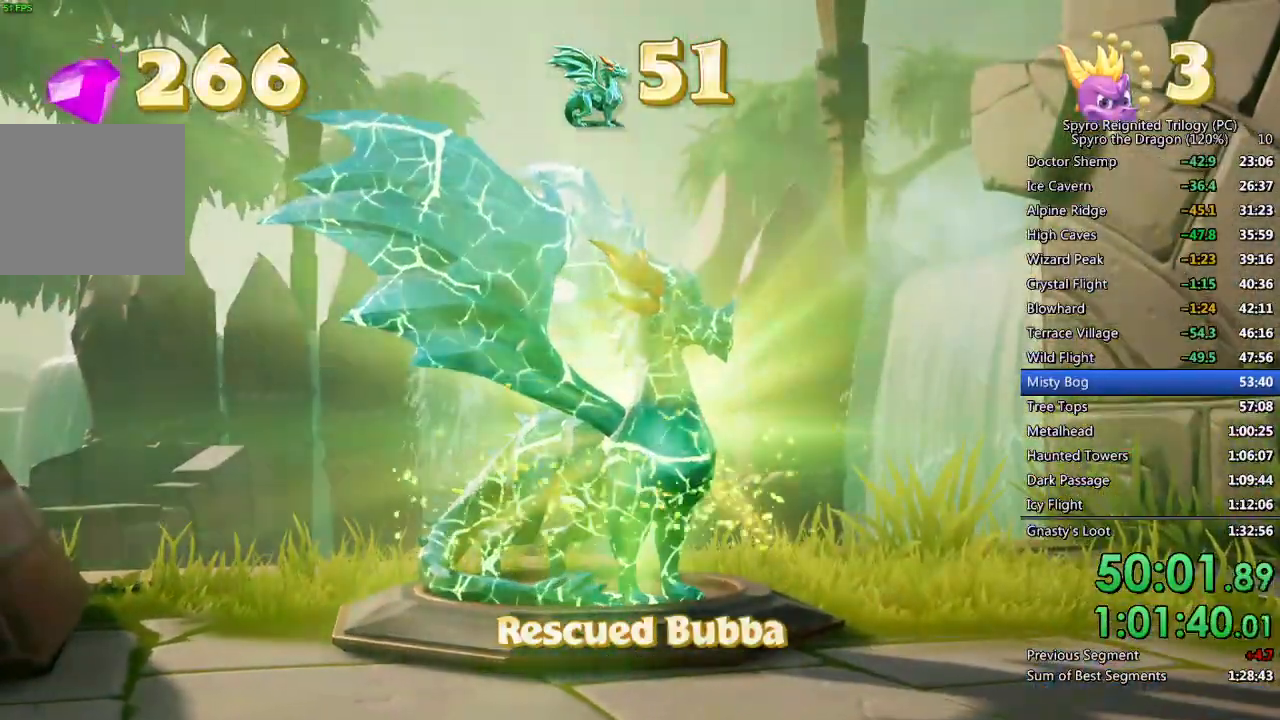
{"buttons": ["TRIANGLE"], "left_stick": "center", "right_stick": "center", "events": [[33, "TRIANGLE", "down"], [100, "TRIANGLE", "up"], [183, "TRIANGLE", "down"], [250, "TRIANGLE", "up"], [317, "TRIANGLE", "down"], [383, "TRIANGLE", "up"], [467, "TRIANGLE", "down"]]}
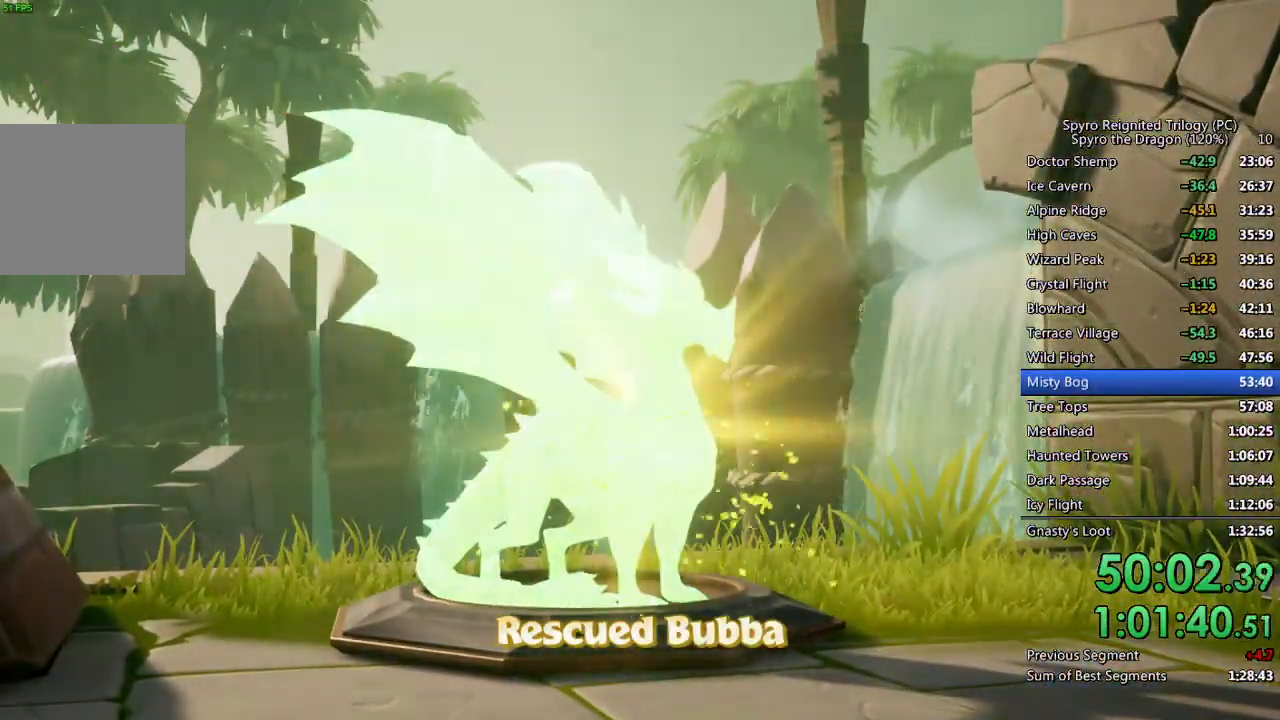
{"buttons": ["TRIANGLE"], "left_stick": "center", "right_stick": "center", "events": [[17, "TRIANGLE", "up"], [100, "TRIANGLE", "down"], [150, "TRIANGLE", "up"], [217, "TRIANGLE", "down"], [300, "TRIANGLE", "up"], [367, "TRIANGLE", "down"], [417, "TRIANGLE", "up"], [483, "TRIANGLE", "down"]]}
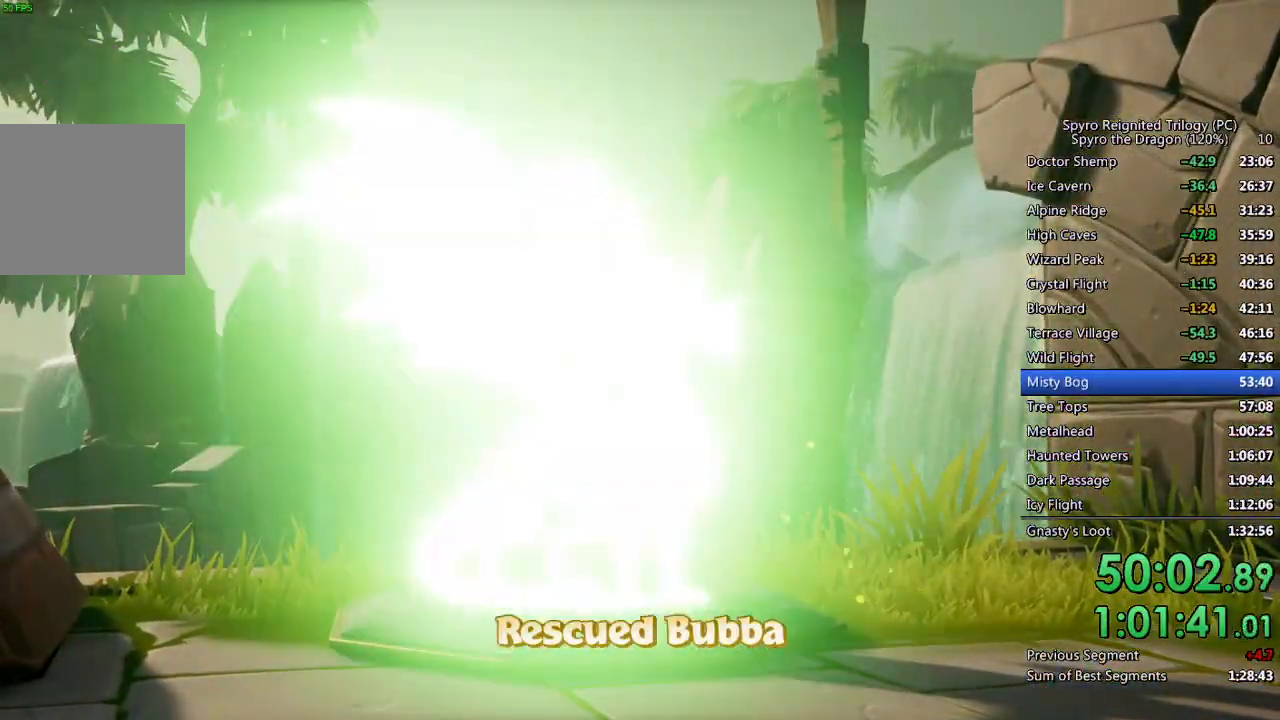
{"buttons": [], "left_stick": "center", "right_stick": "center", "events": [[50, "TRIANGLE", "up"], [117, "TRIANGLE", "down"], [183, "TRIANGLE", "up"], [250, "TRIANGLE", "down"], [317, "TRIANGLE", "up"]]}
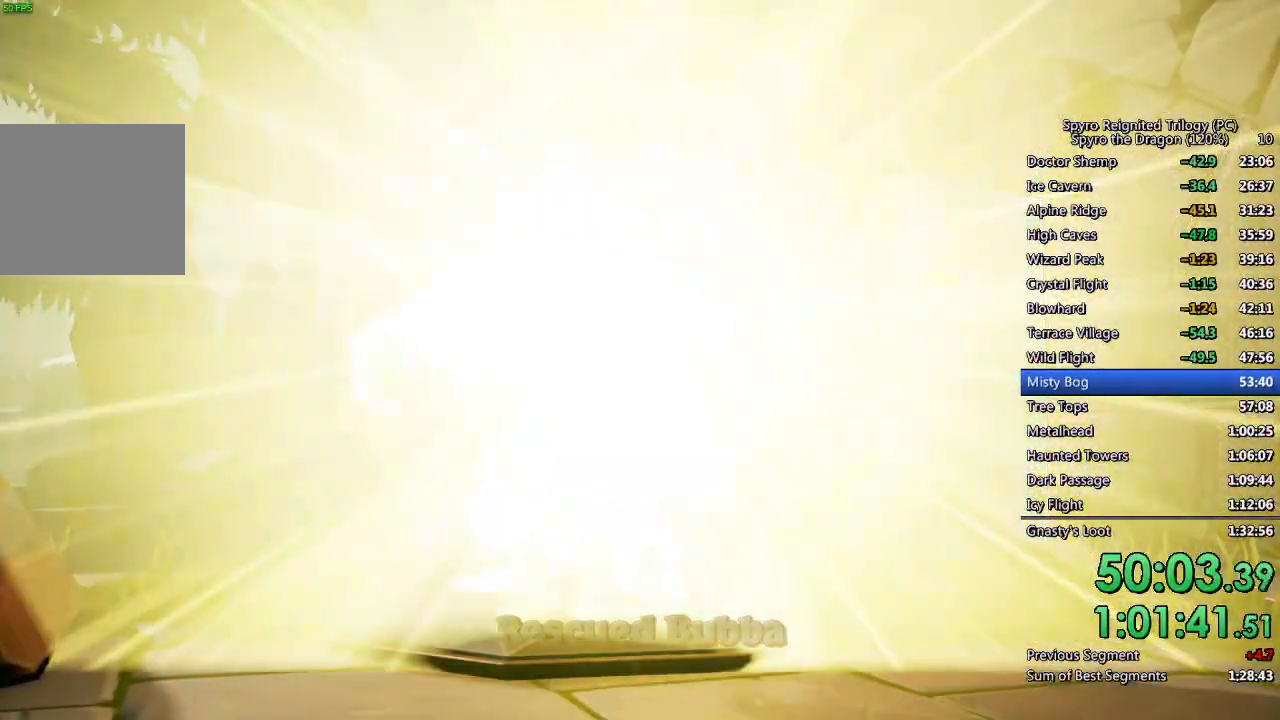
{"buttons": ["SQUARE"], "left_stick": "up-right", "right_stick": "center", "events": [[67, "TRIANGLE", "down"], [200, "SQUARE", "down"], [200, "left_stick", "up-right"], [217, "TRIANGLE", "up"]]}
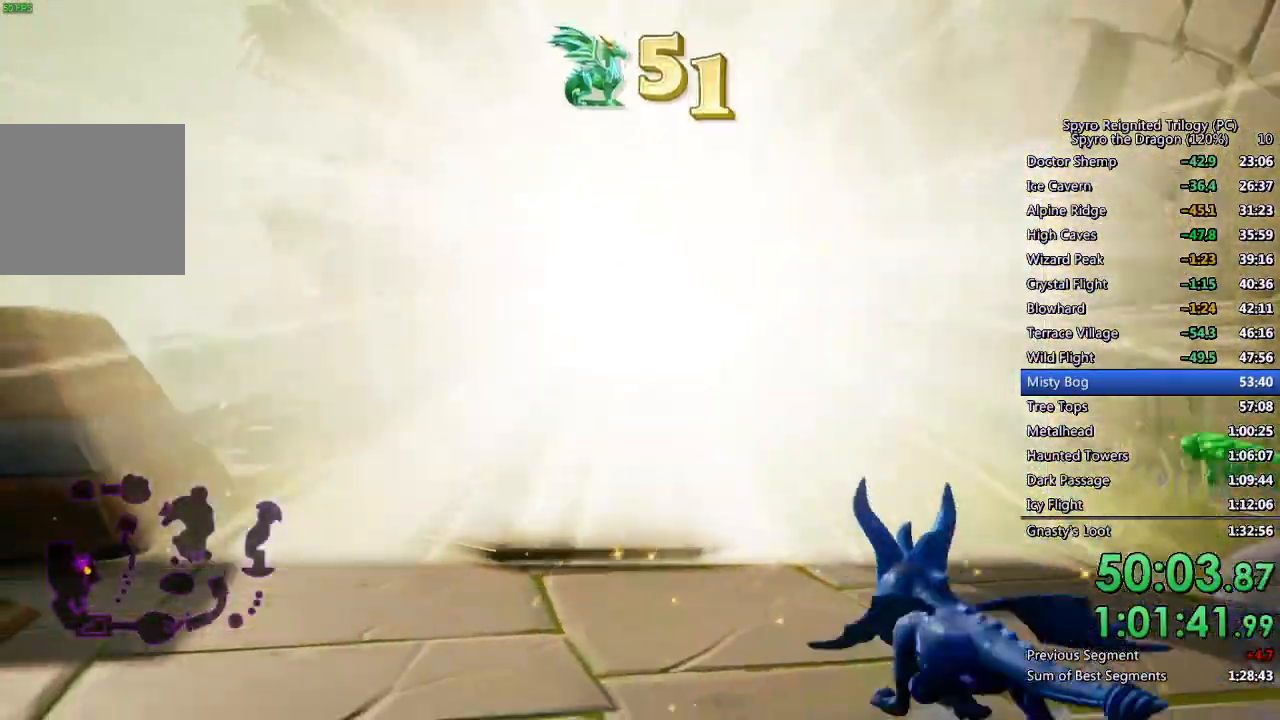
{"buttons": ["SQUARE"], "left_stick": "up-right", "right_stick": "center", "events": [[117, "left_stick", "up"], [250, "left_stick", "up-right"]]}
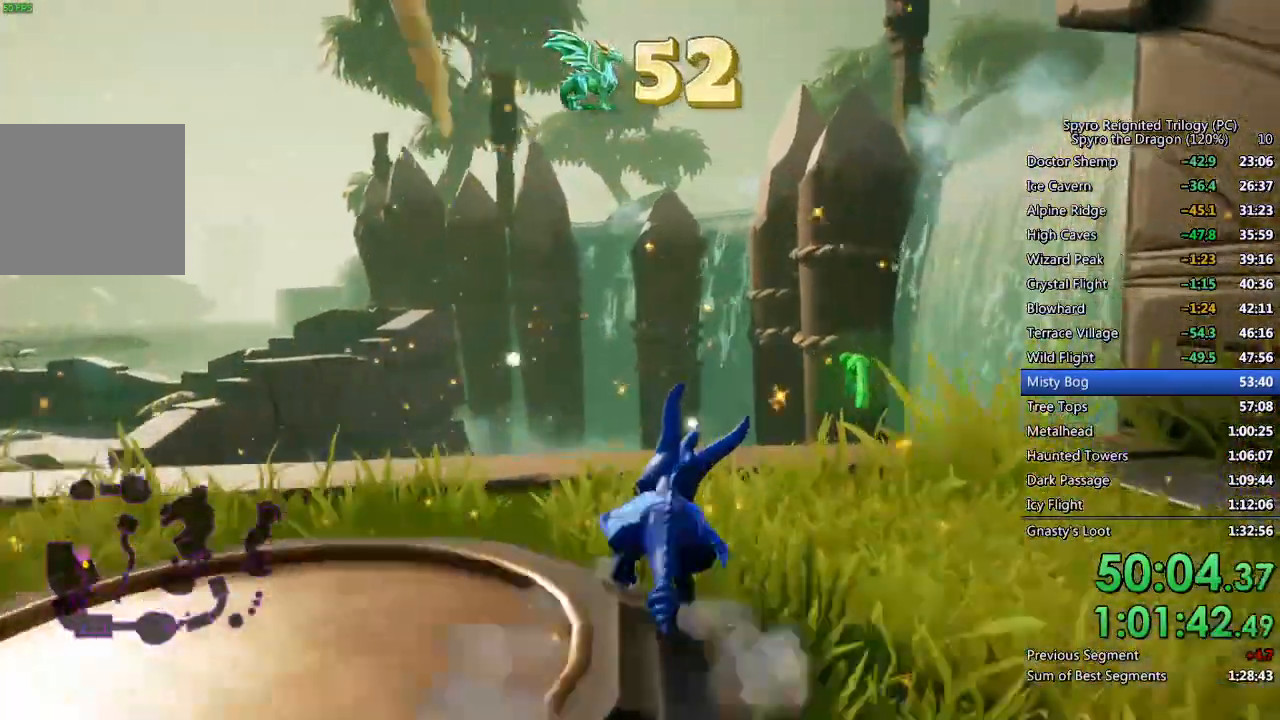
{"buttons": [], "left_stick": "up-left", "right_stick": "right", "events": [[150, "left_stick", "down-right"], [150, "right_stick", "right"], [167, "SQUARE", "up"], [433, "left_stick", "up-left"]]}
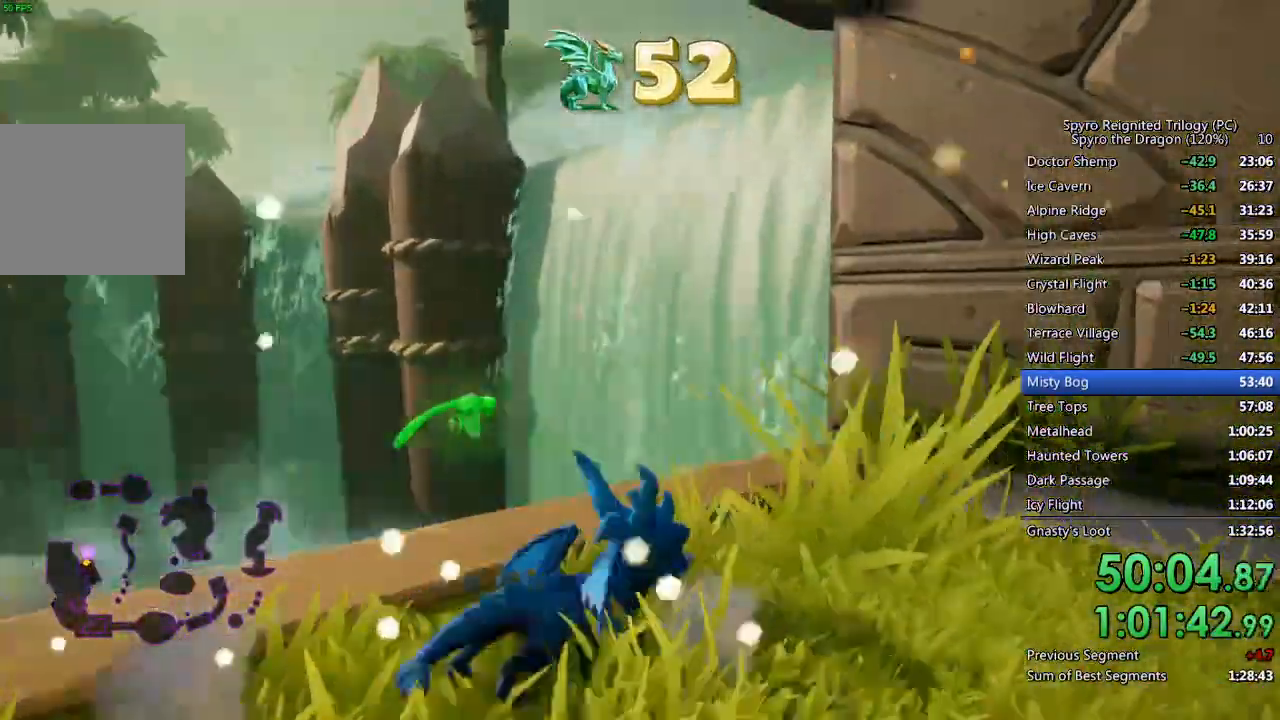
{"buttons": [], "left_stick": "left", "right_stick": "right", "events": [[183, "left_stick", "left"], [183, "right_stick", "center"], [417, "right_stick", "right"]]}
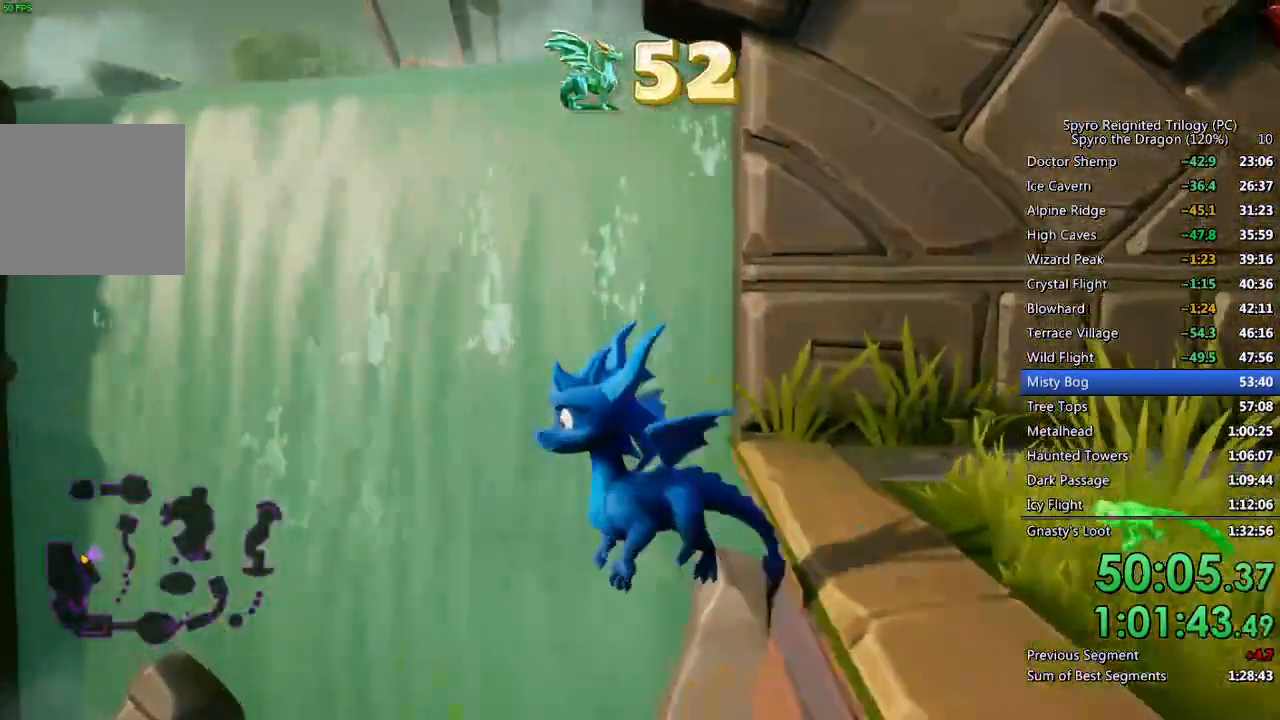
{"buttons": [], "left_stick": "center", "right_stick": "center", "events": [[50, "left_stick", "center"], [100, "right_stick", "center"]]}